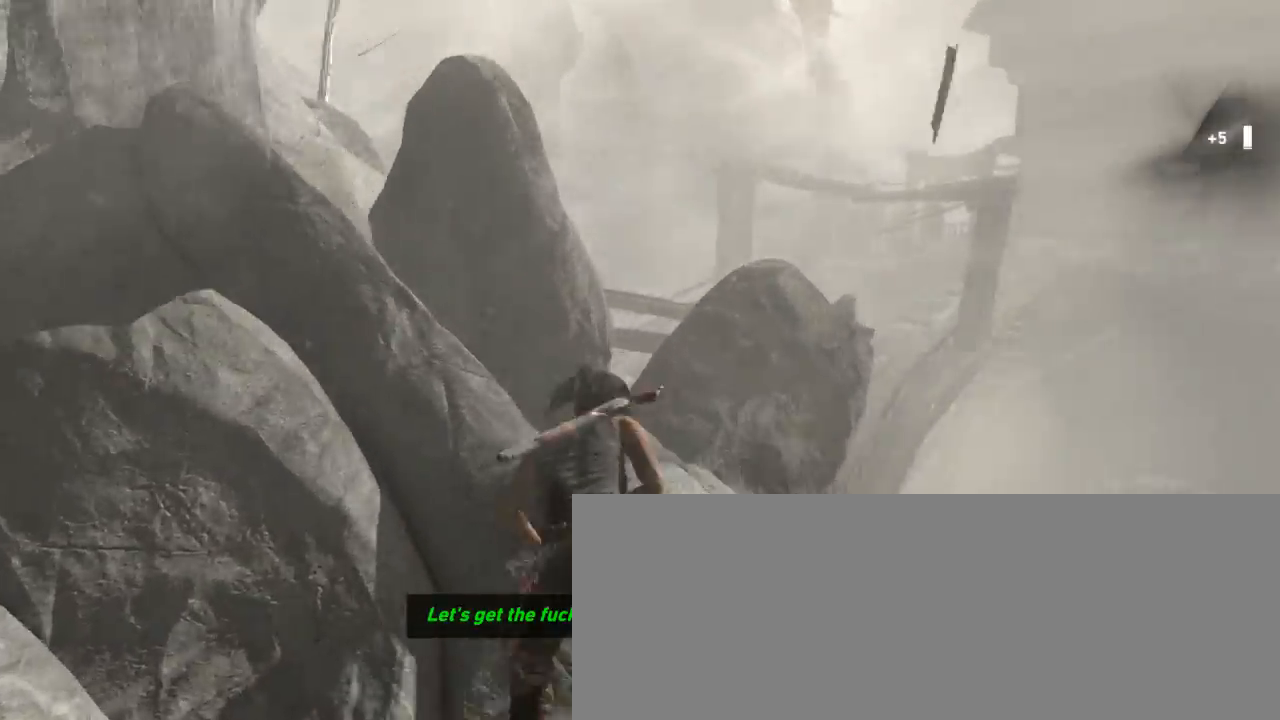
Gameplay with keyboard and mouse; each line is a JSON object with the keys and mouse buttons held at the frame after it. "events" lists presses ("down") and releases ("up") of "1", "2", "3", "4", "5", "6", "7", "a", "alt", "b", "c", "ctrl", "d", "e", "escape", "f", "g", "h", "q", "r", "s", "shift", "space", "t", "tilde", "v", "w", "x", "y", "z", "mouse_left", "mouse_middle", "mouse_right", "mouse_mb4", "mouse_mb5", "mouse_wheel_up" and "mouse_wheel_down" between this image and that frame as [ms after this image, input, new state], when the widget could be followed in between. "mouse_left", "mouse_middle", "mouse_right", "mouse_mb4", "mouse_mb5", "mouse_wheel_up", "mouse_wheel_down" = the "left", "middle", "right", "mb4", "mb5", "wheel_up", "wheel_down" buttons of the "mouse" list. No other keys are recorded. Not read: mouse_move.
{"keys": [], "mouse": ["right"], "events": [[266, "mouse_wheel_down", "down"], [400, "mouse_wheel_down", "up"], [433, "z", "up"], [466, "mouse_right", "down"]]}
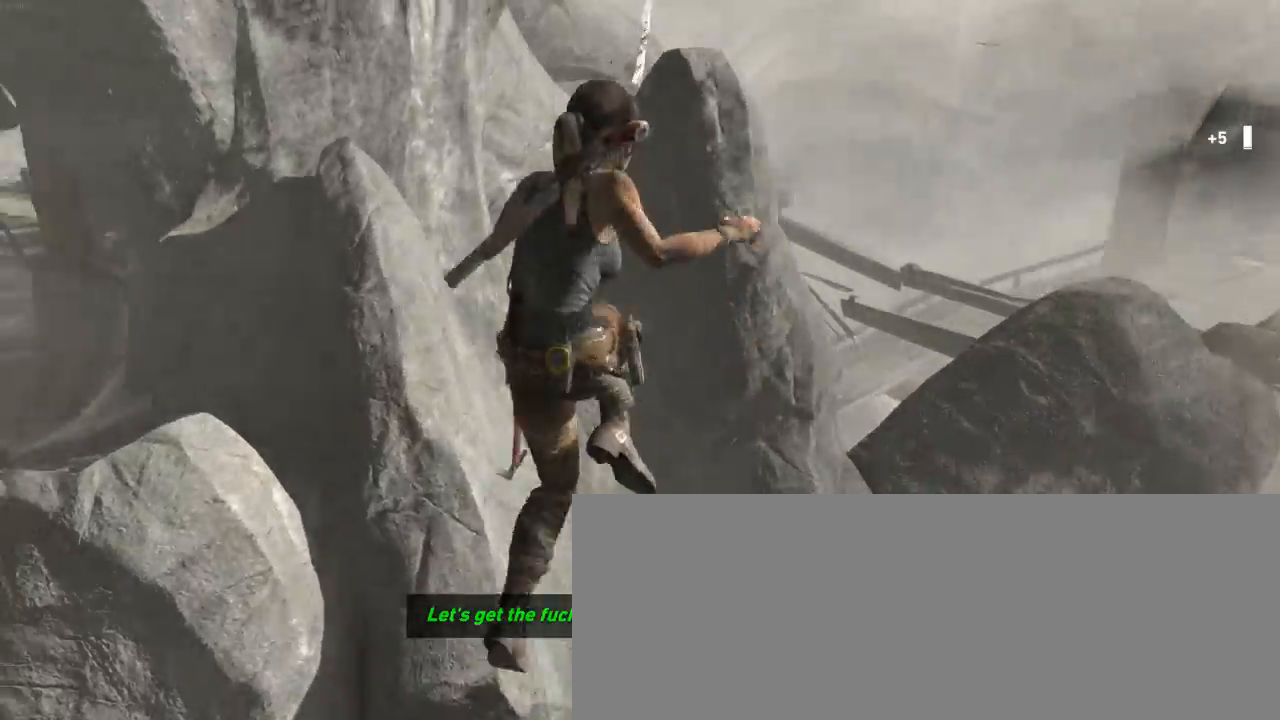
{"keys": [], "mouse": ["right"], "events": [[100, "z", "down"], [200, "z", "up"]]}
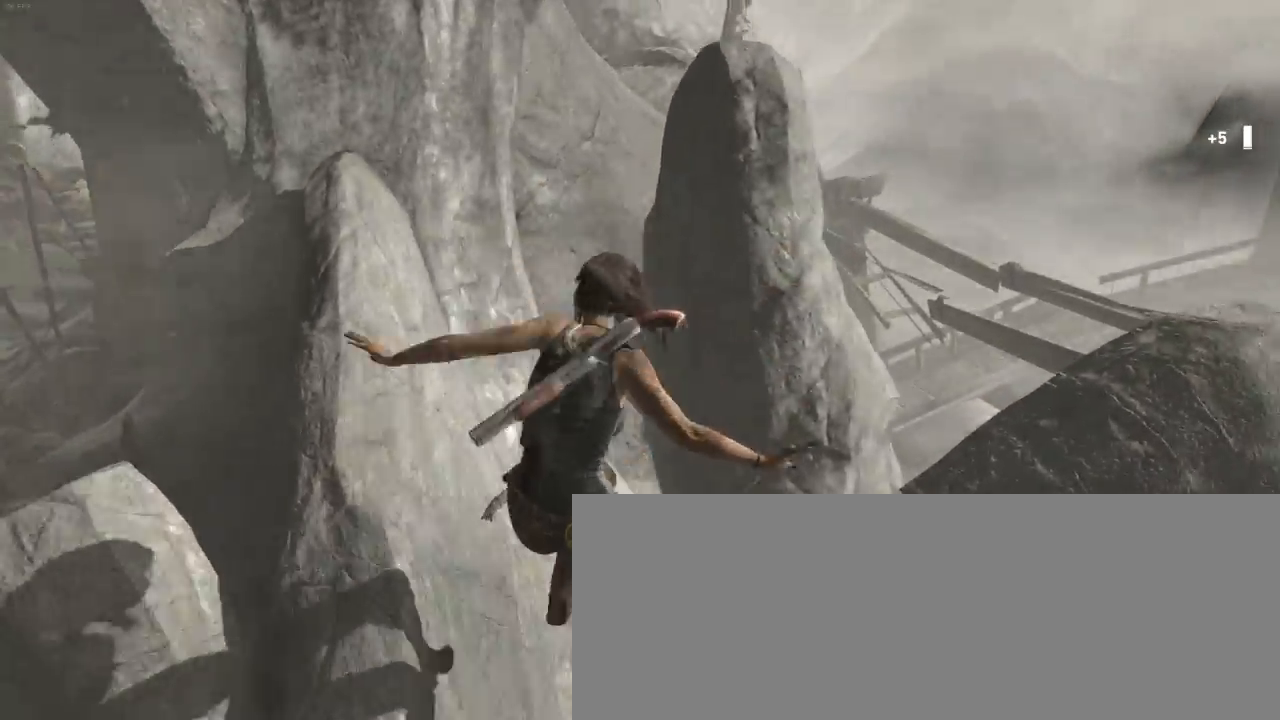
{"keys": [], "mouse": ["right"], "events": [[66, "z", "down"], [133, "z", "up"]]}
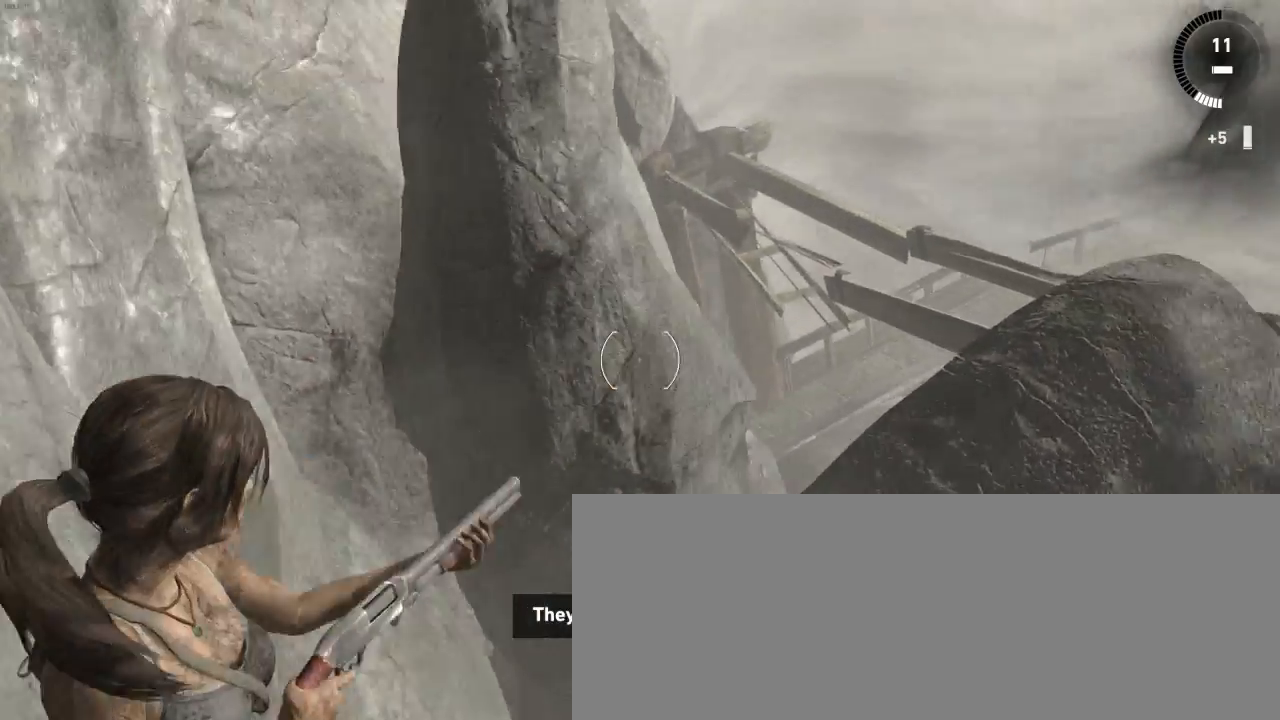
{"keys": [], "mouse": ["right"], "events": []}
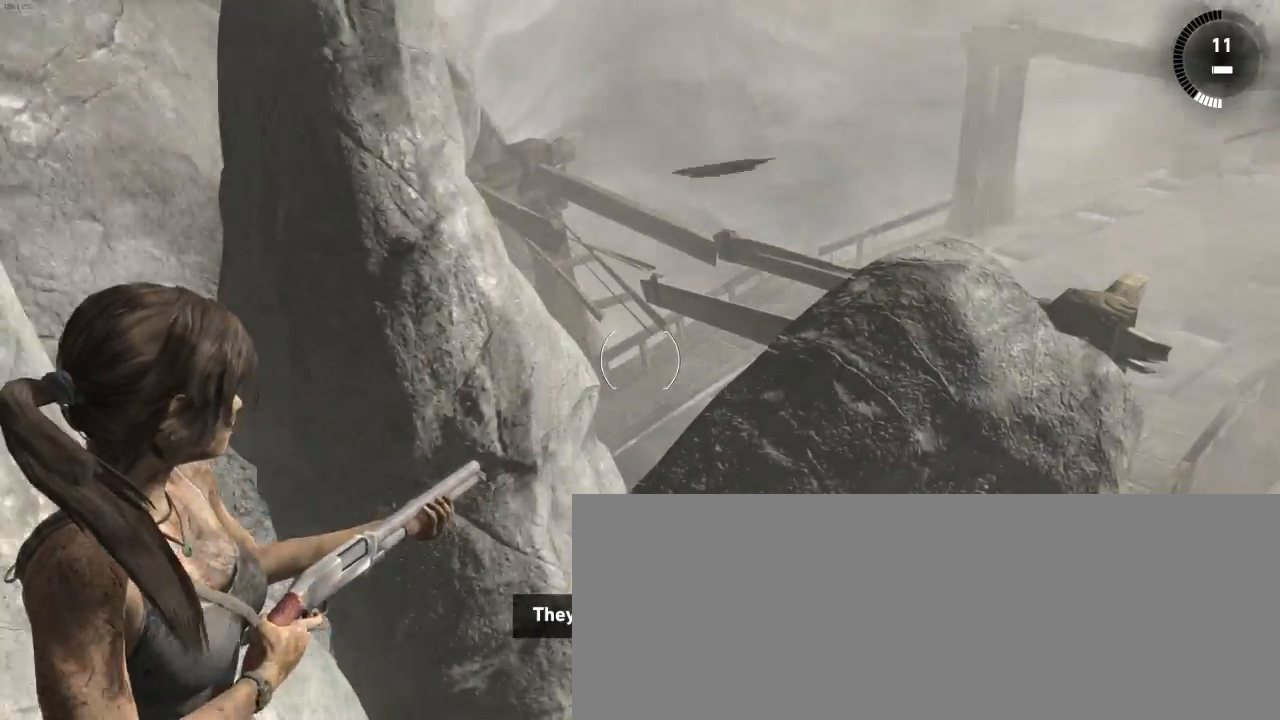
{"keys": [], "mouse": ["right"], "events": []}
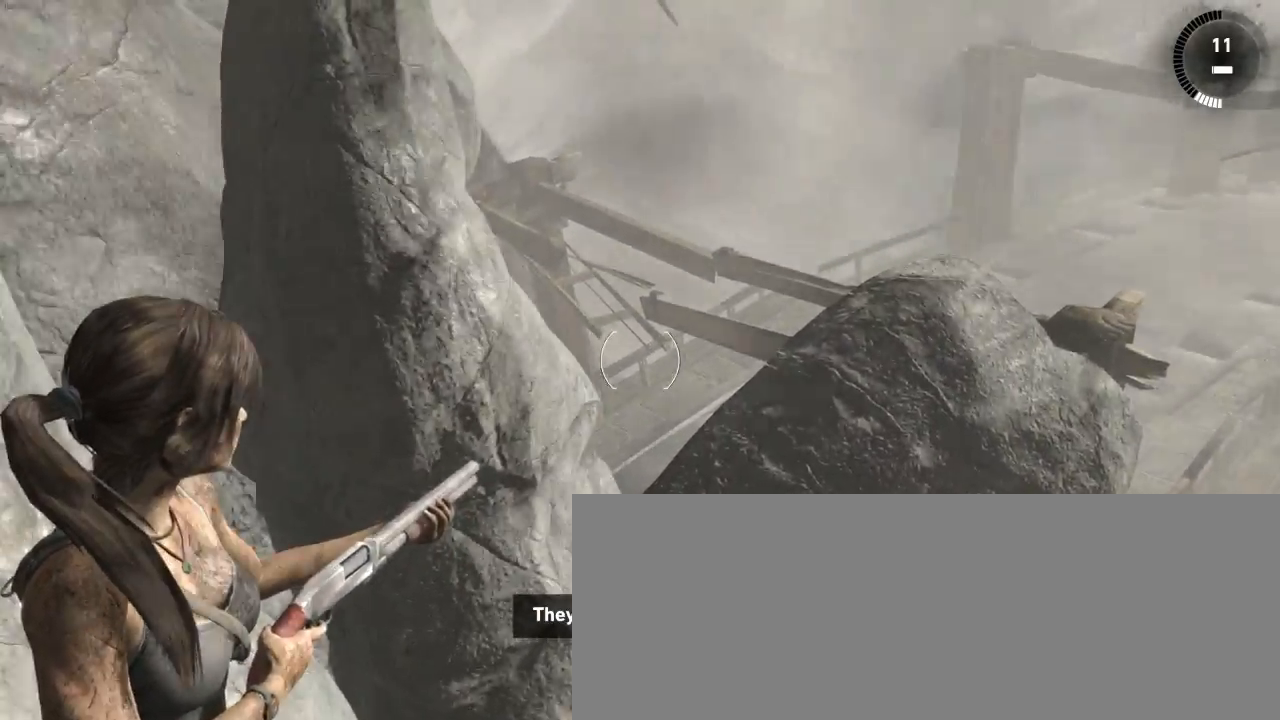
{"keys": ["z"], "mouse": [], "events": [[133, "mouse_right", "up"], [300, "f", "down"], [433, "f", "up"], [500, "z", "down"]]}
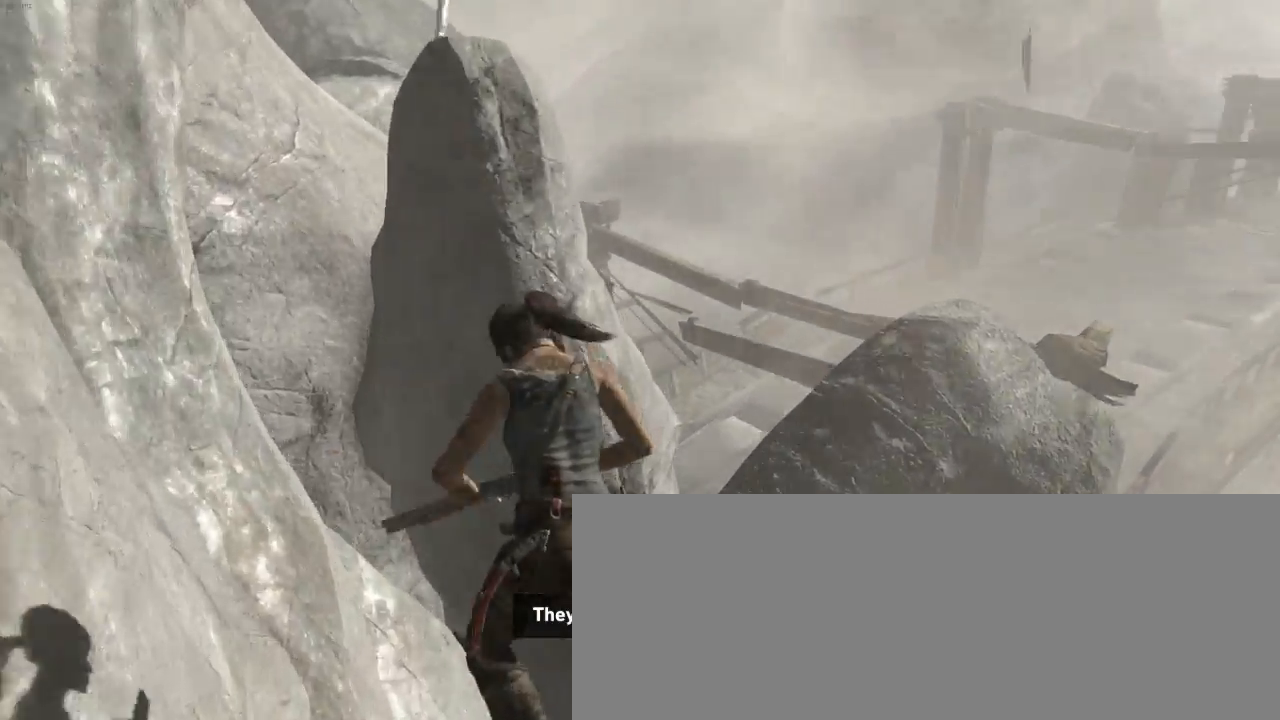
{"keys": ["z"], "mouse": [], "events": []}
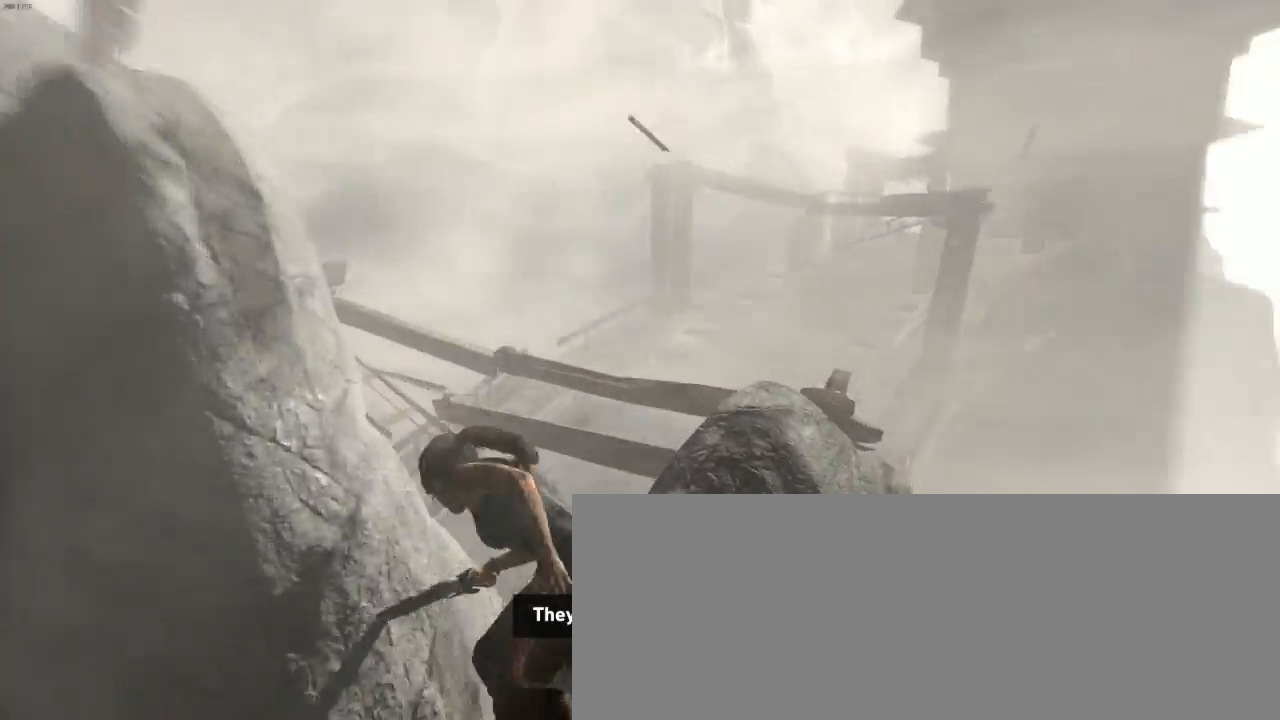
{"keys": ["z"], "mouse": [], "events": [[333, "mouse_wheel_down", "down"], [466, "mouse_wheel_down", "up"]]}
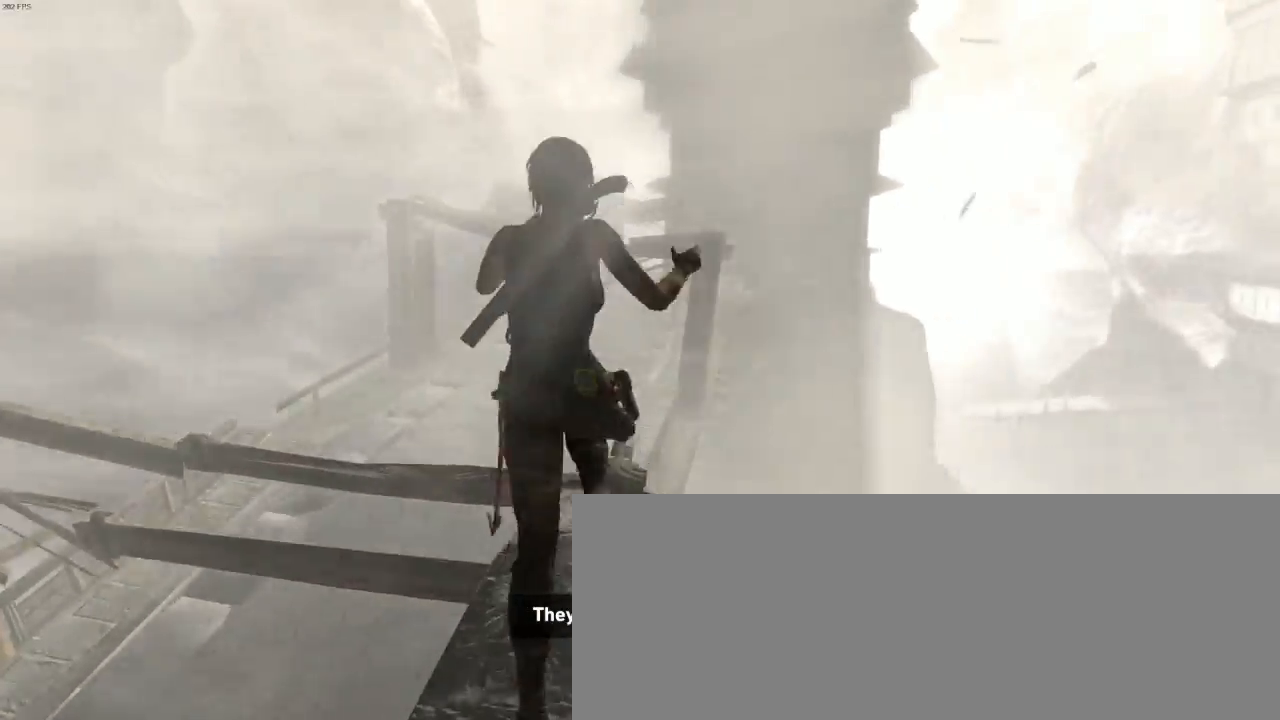
{"keys": ["z"], "mouse": ["right"], "events": [[400, "mouse_right", "down"]]}
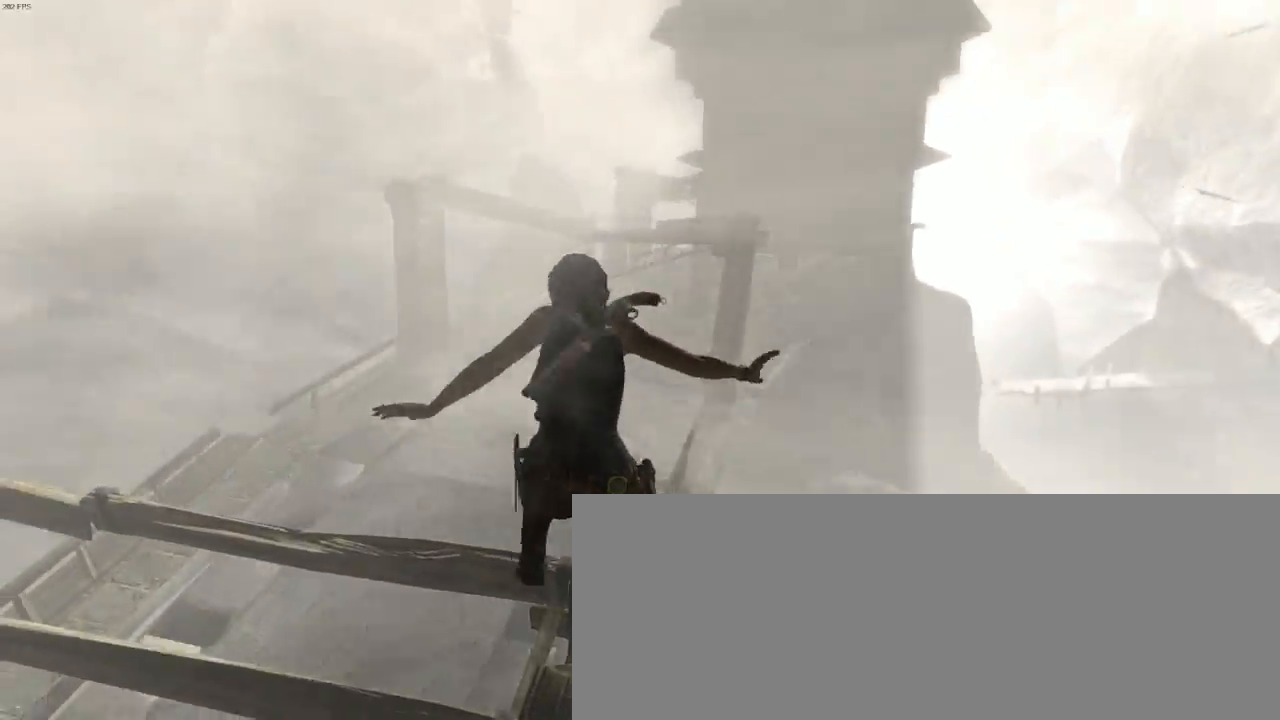
{"keys": ["q", "z"], "mouse": ["right"], "events": [[200, "q", "down"], [366, "z", "up"], [500, "z", "down"]]}
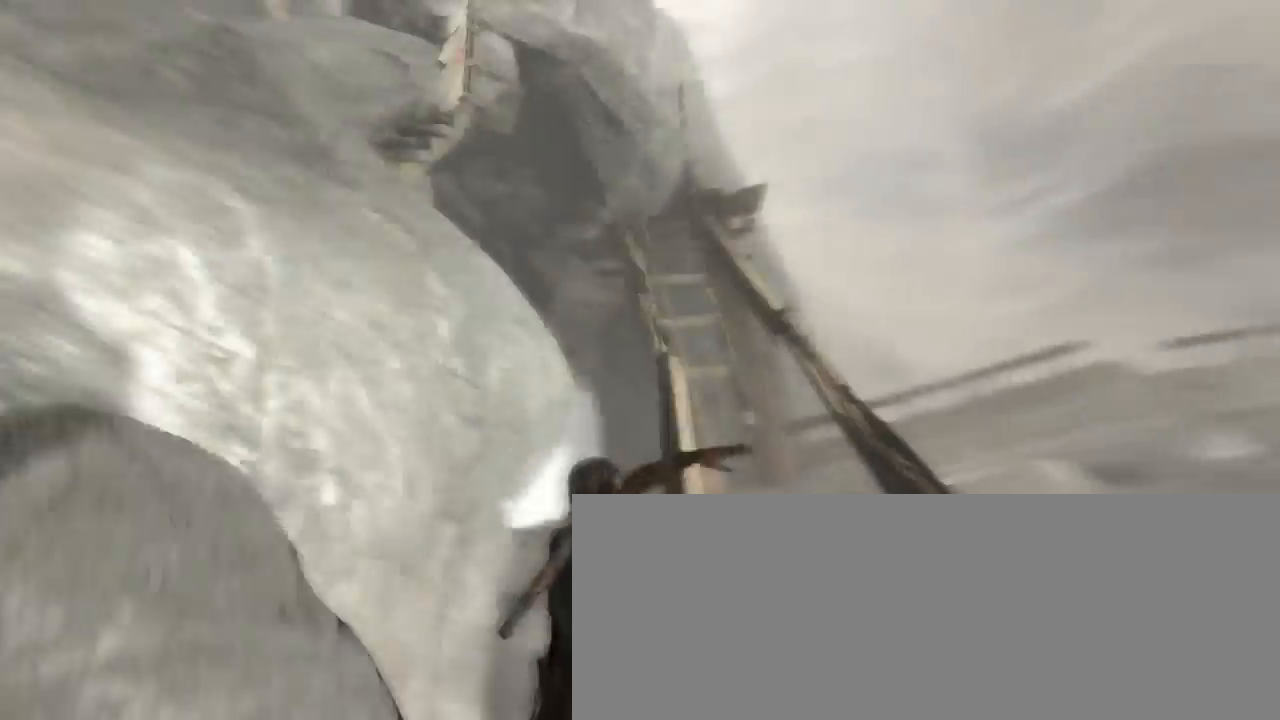
{"keys": [], "mouse": ["right"], "events": [[400, "q", "up"], [400, "z", "up"]]}
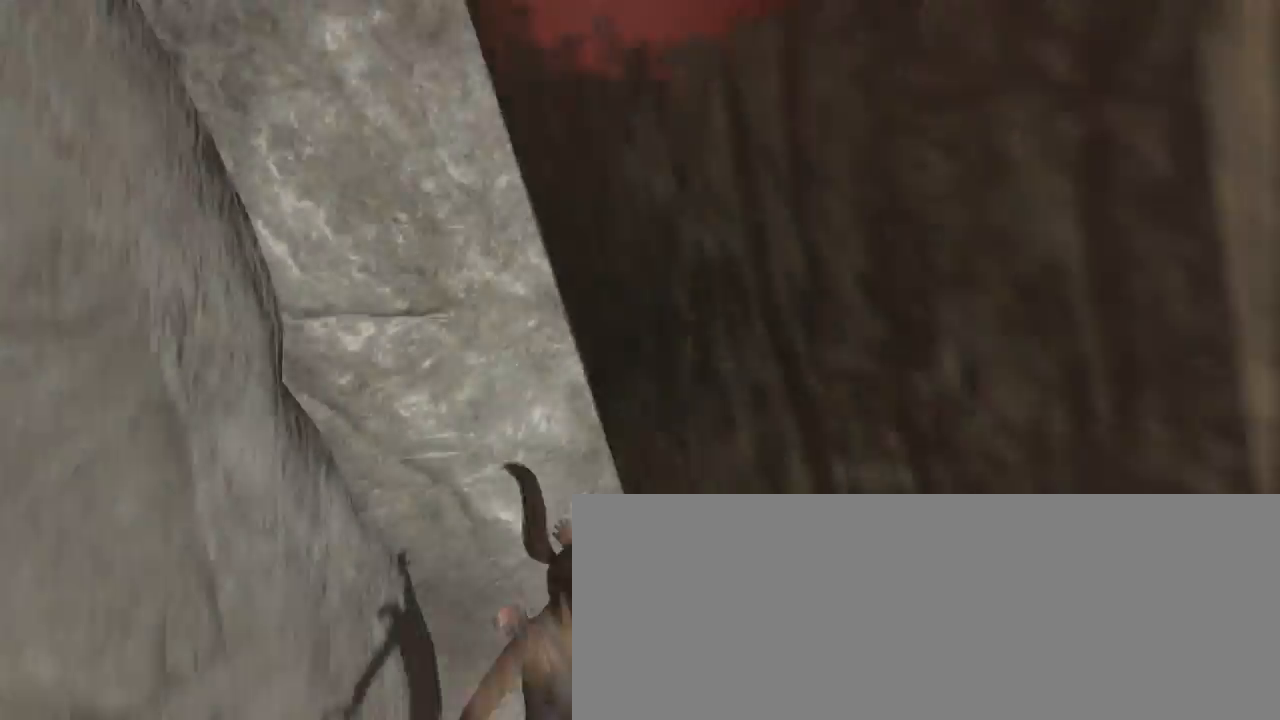
{"keys": [], "mouse": [], "events": [[33, "escape", "down"], [33, "mouse_right", "up"], [100, "escape", "up"]]}
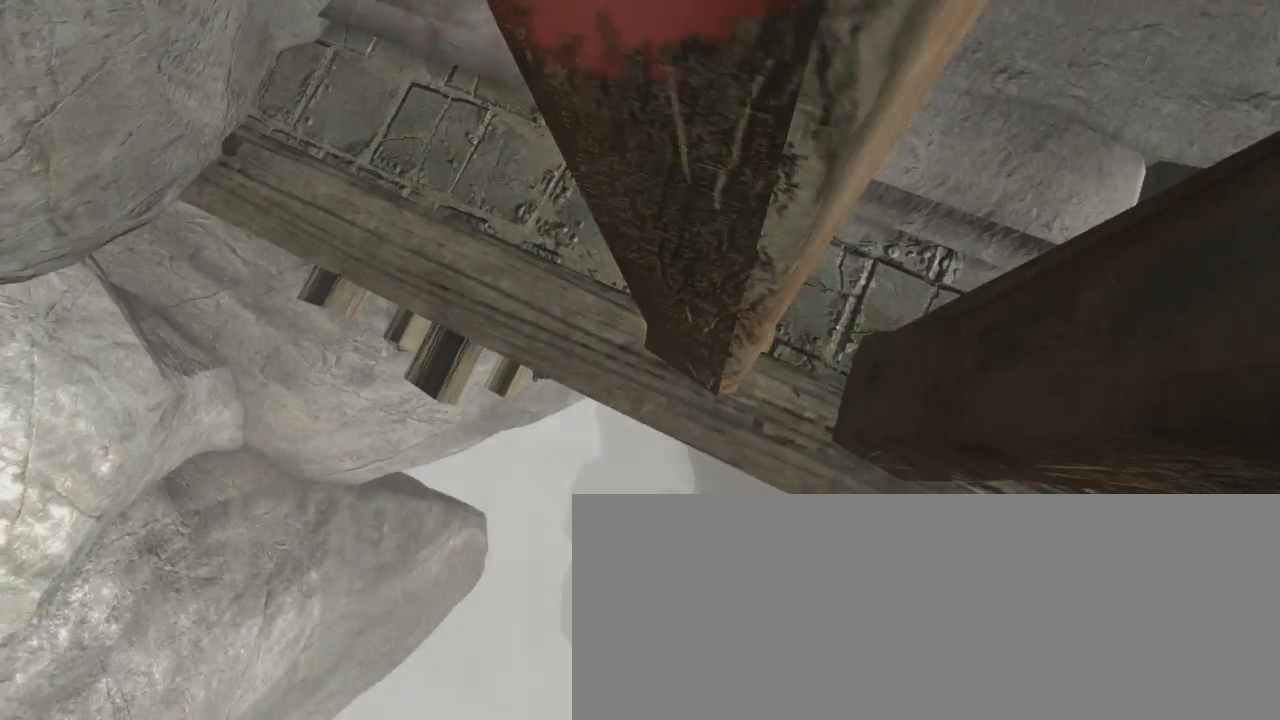
{"keys": [], "mouse": [], "events": [[100, "escape", "down"], [200, "escape", "up"]]}
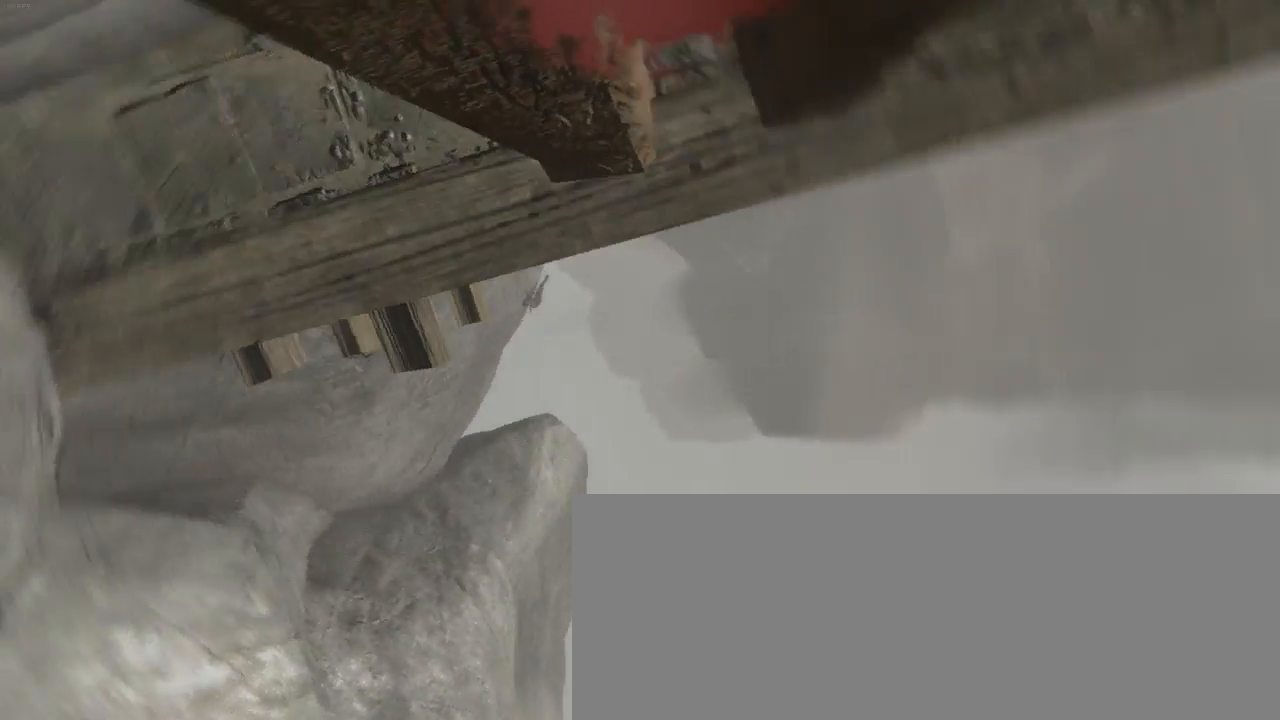
{"keys": [], "mouse": [], "events": []}
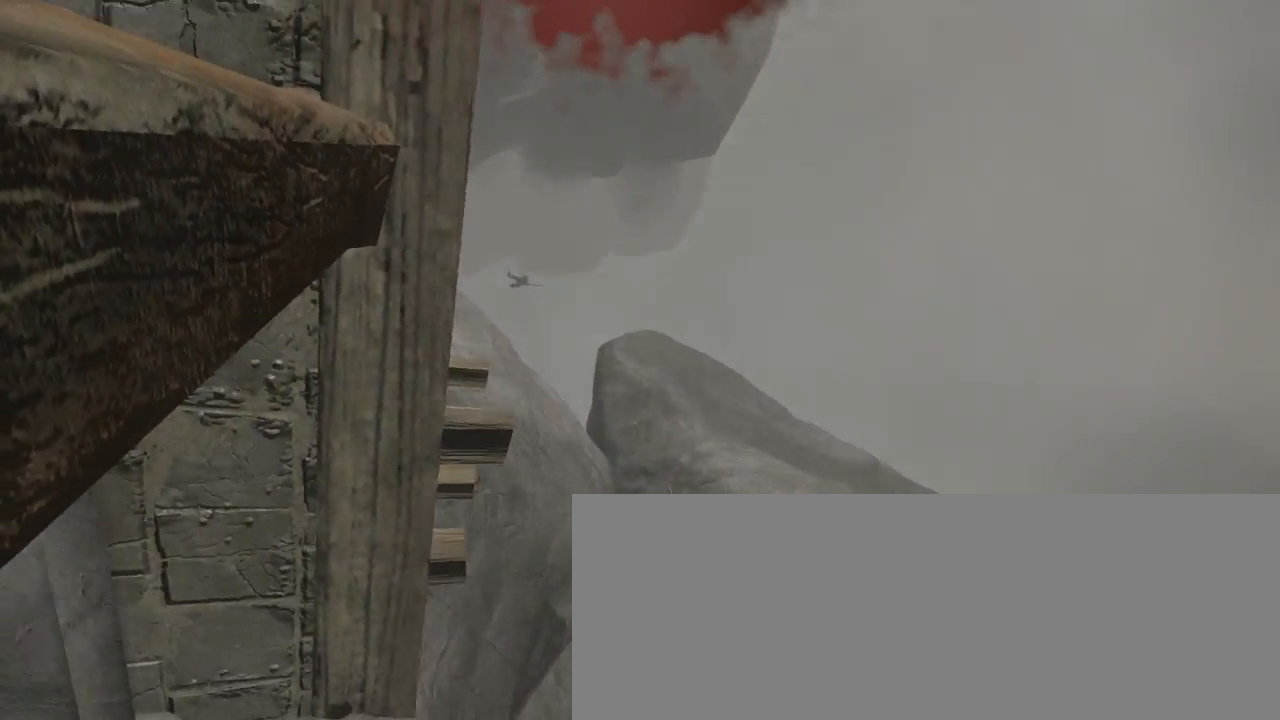
{"keys": [], "mouse": [], "events": []}
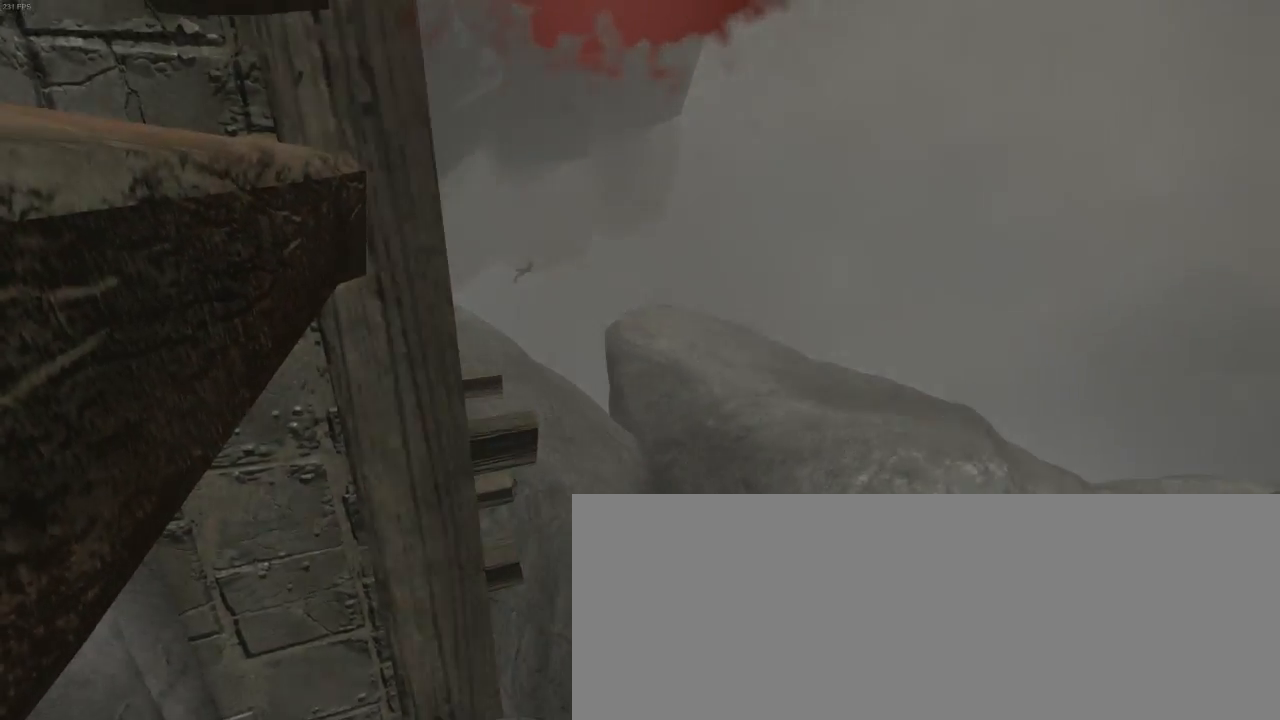
{"keys": [], "mouse": [], "events": []}
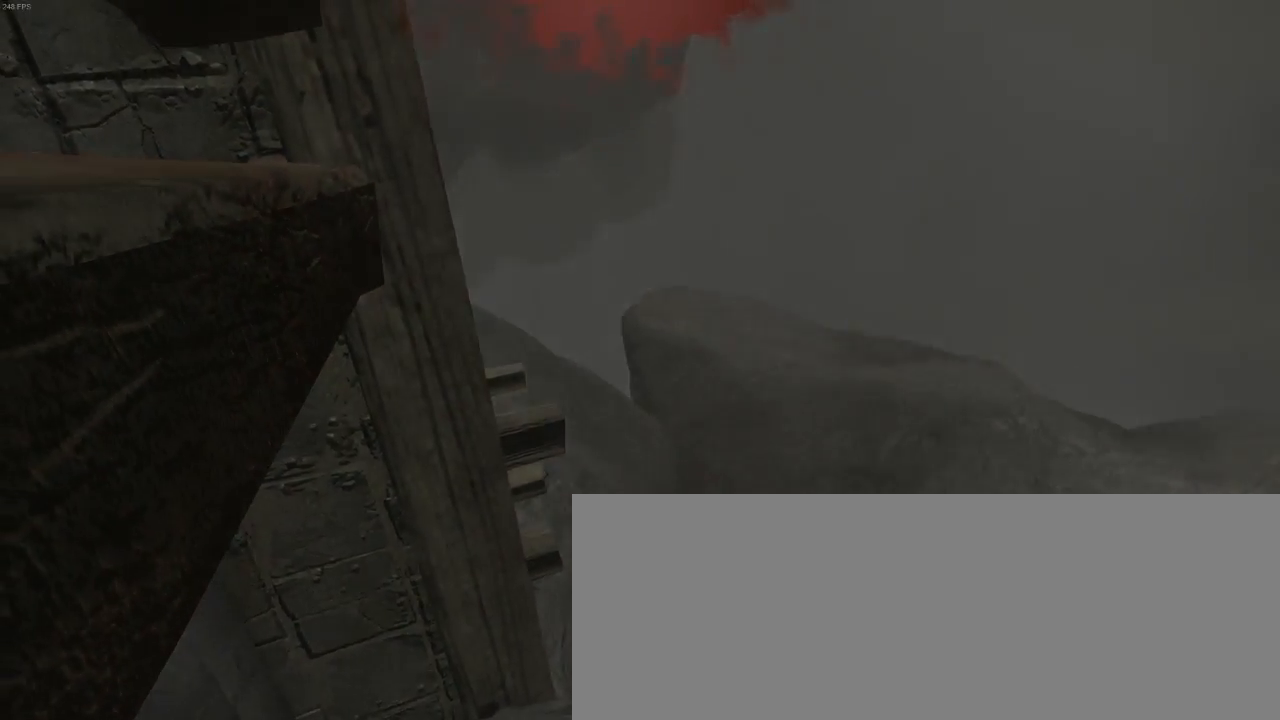
{"keys": [], "mouse": [], "events": []}
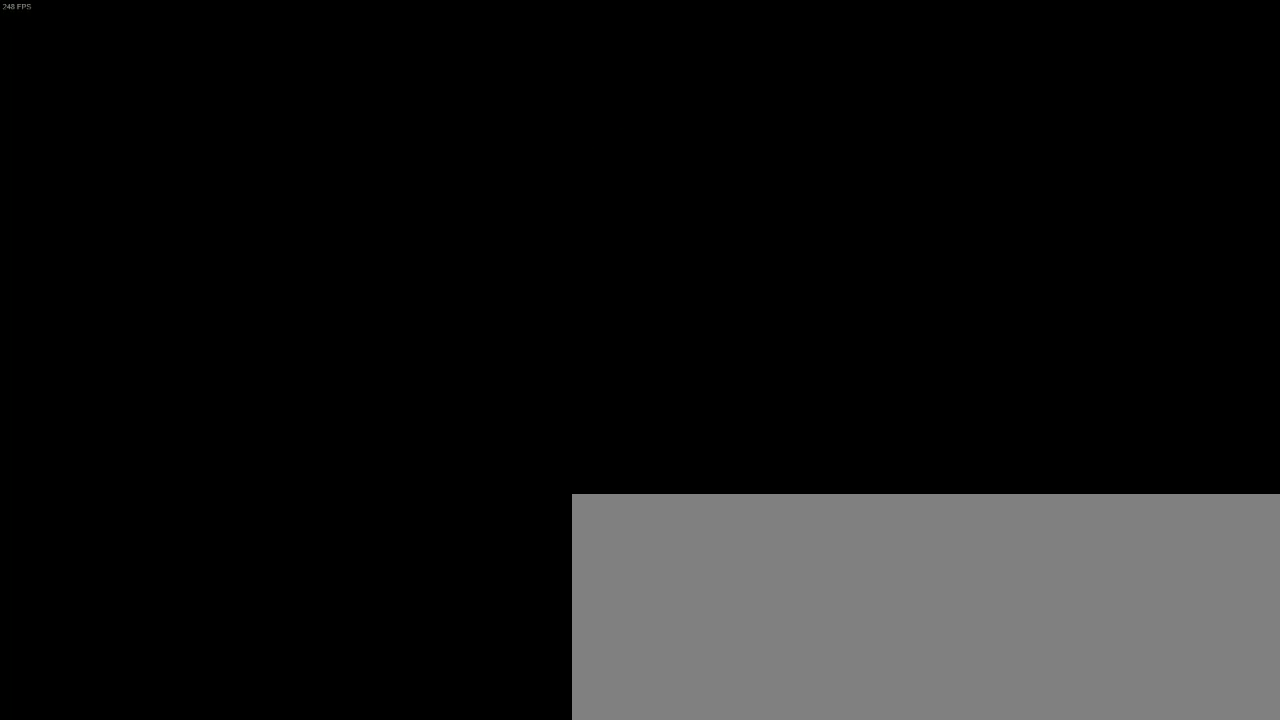
{"keys": [], "mouse": [], "events": []}
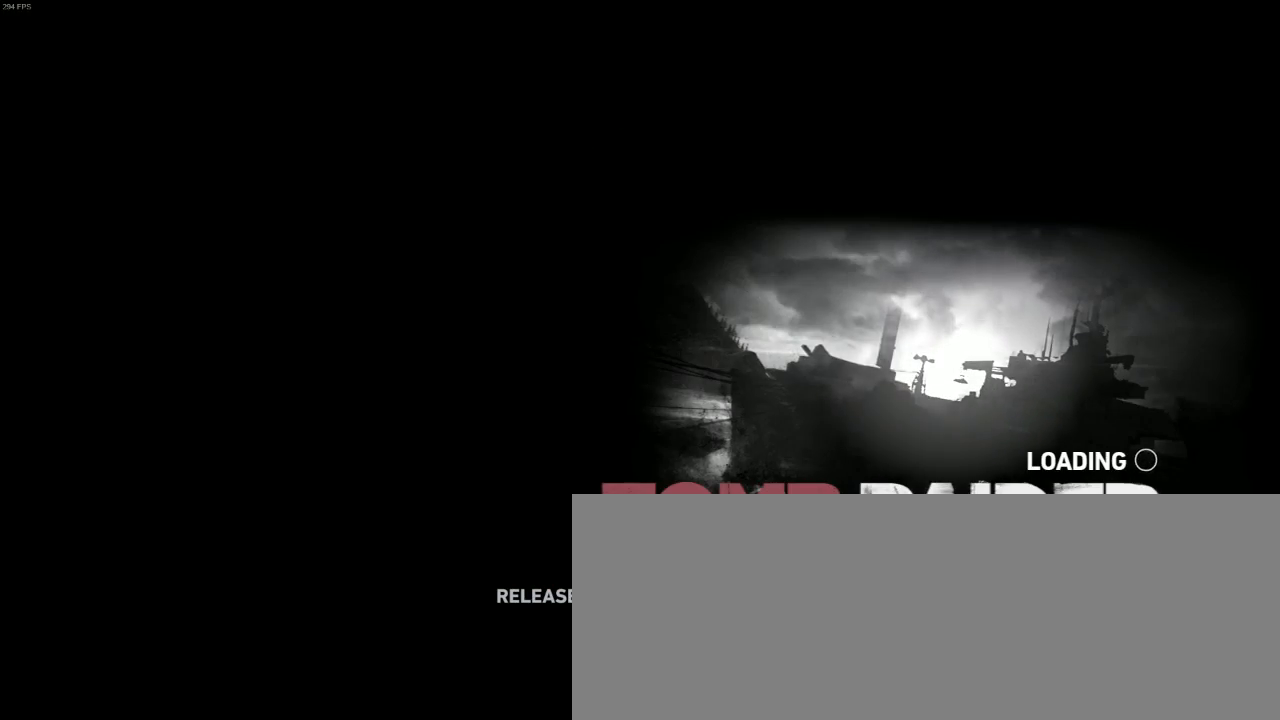
{"keys": [], "mouse": [], "events": []}
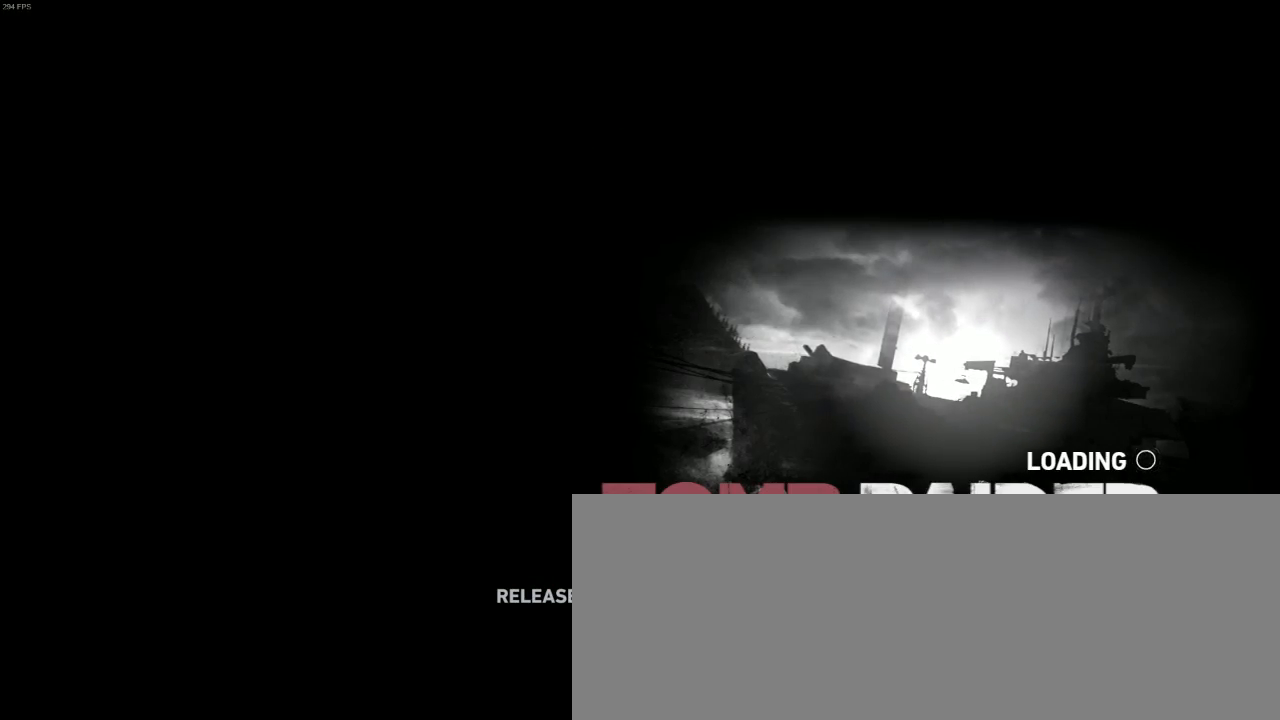
{"keys": [], "mouse": [], "events": []}
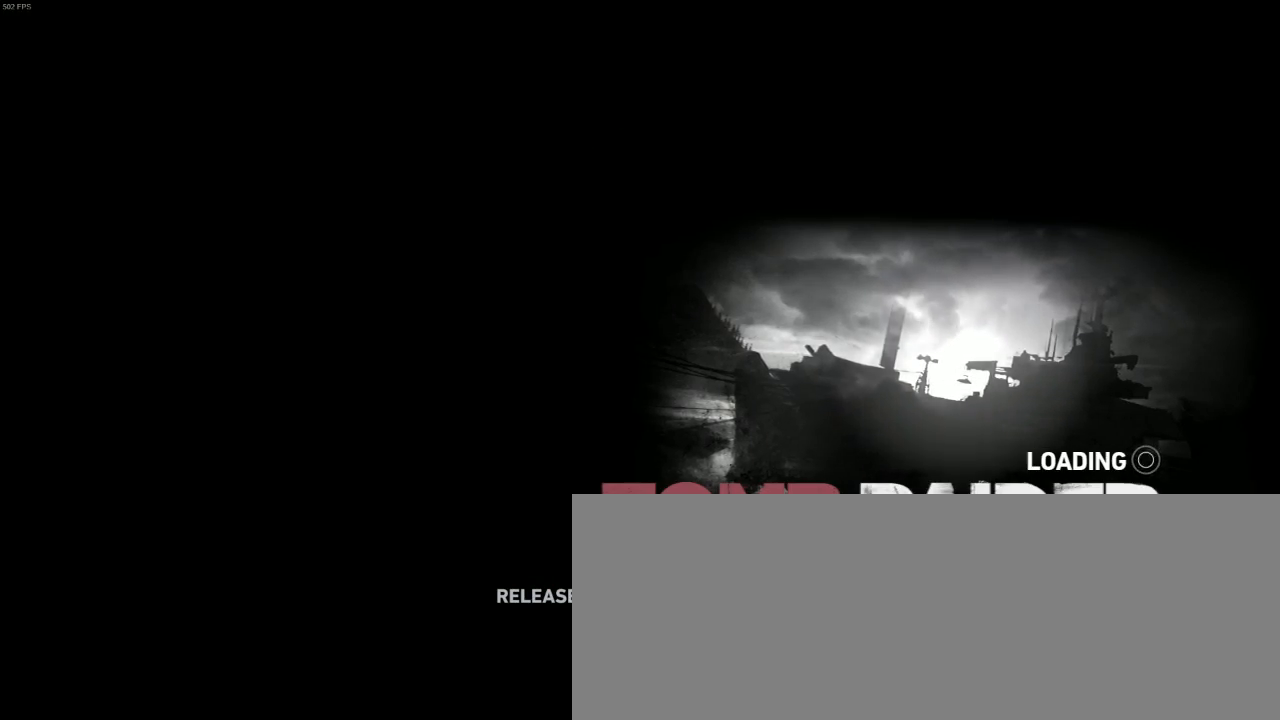
{"keys": [], "mouse": [], "events": []}
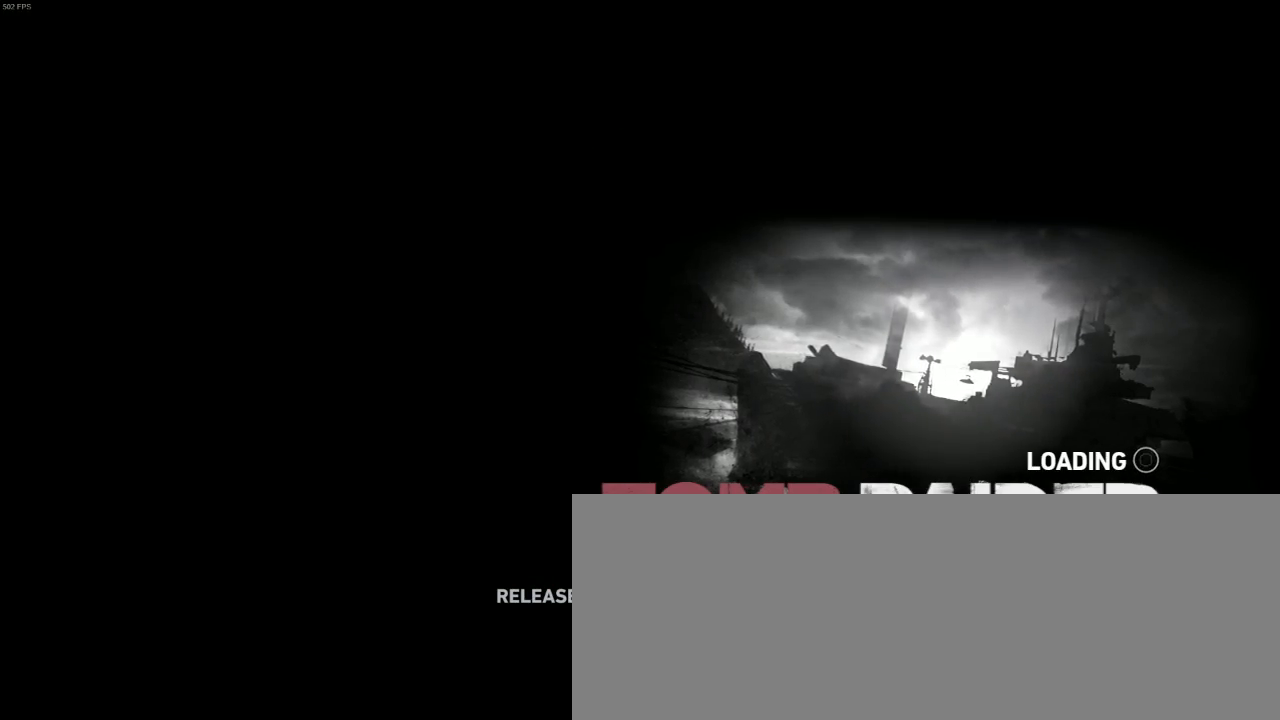
{"keys": [], "mouse": [], "events": []}
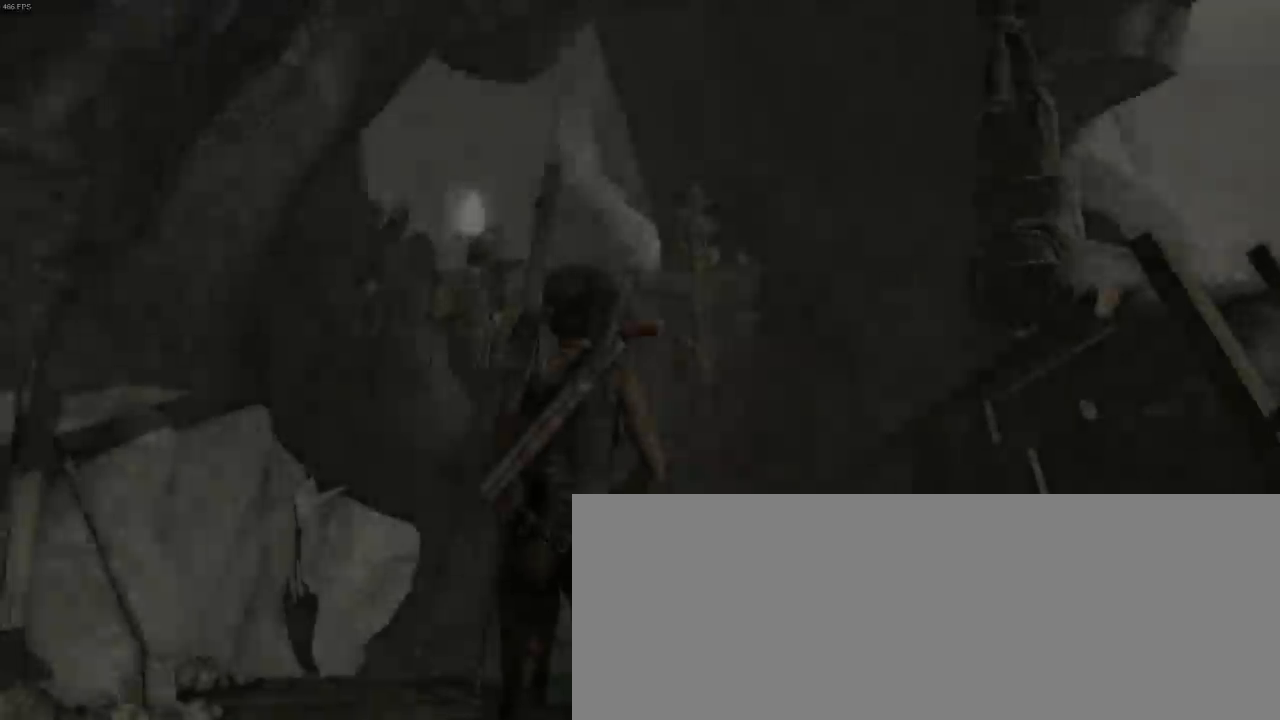
{"keys": ["z"], "mouse": [], "events": [[366, "z", "down"]]}
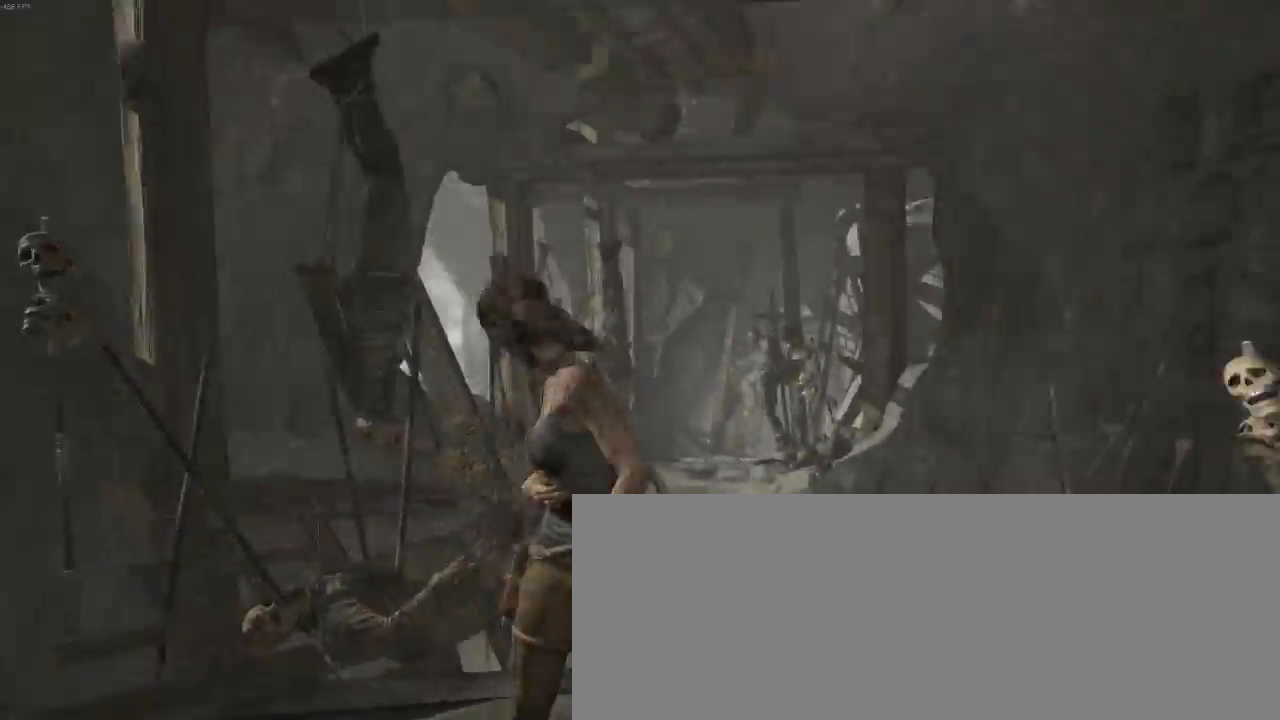
{"keys": ["shift", "z"], "mouse": [], "events": [[500, "shift", "down"]]}
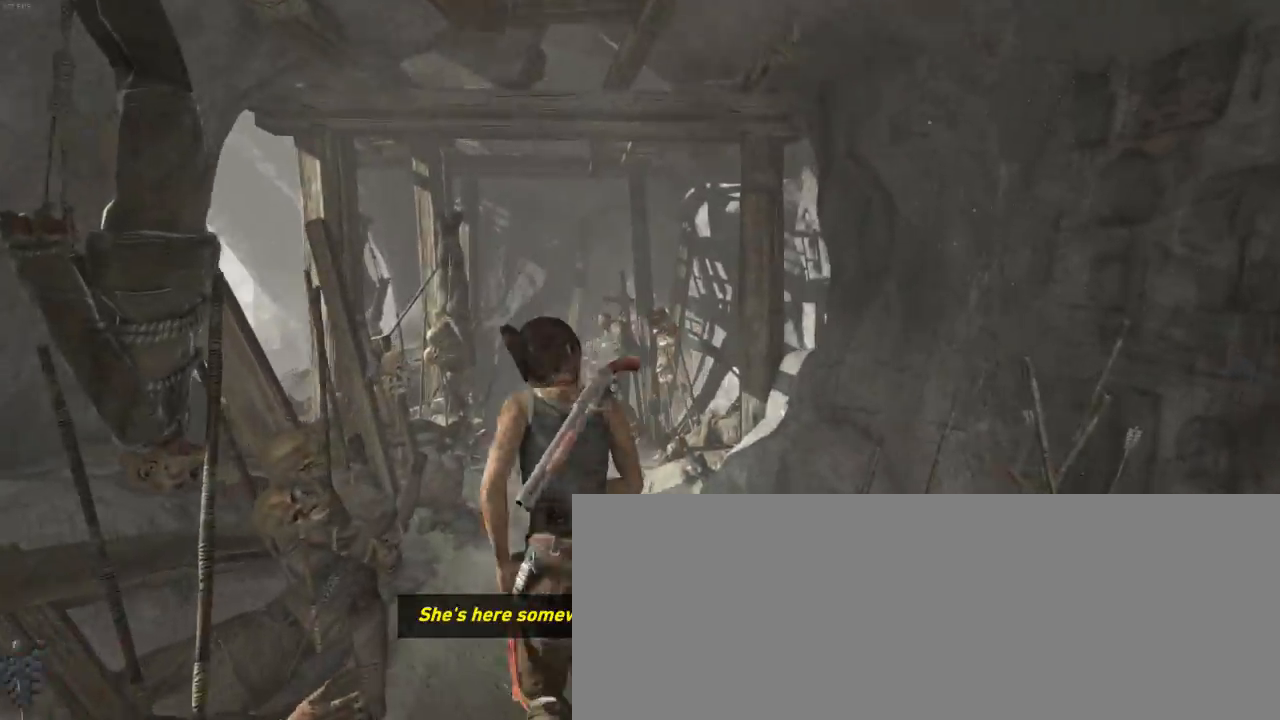
{"keys": ["z"], "mouse": [], "events": [[133, "shift", "up"], [233, "shift", "down"], [300, "shift", "up"], [433, "shift", "down"], [500, "shift", "up"]]}
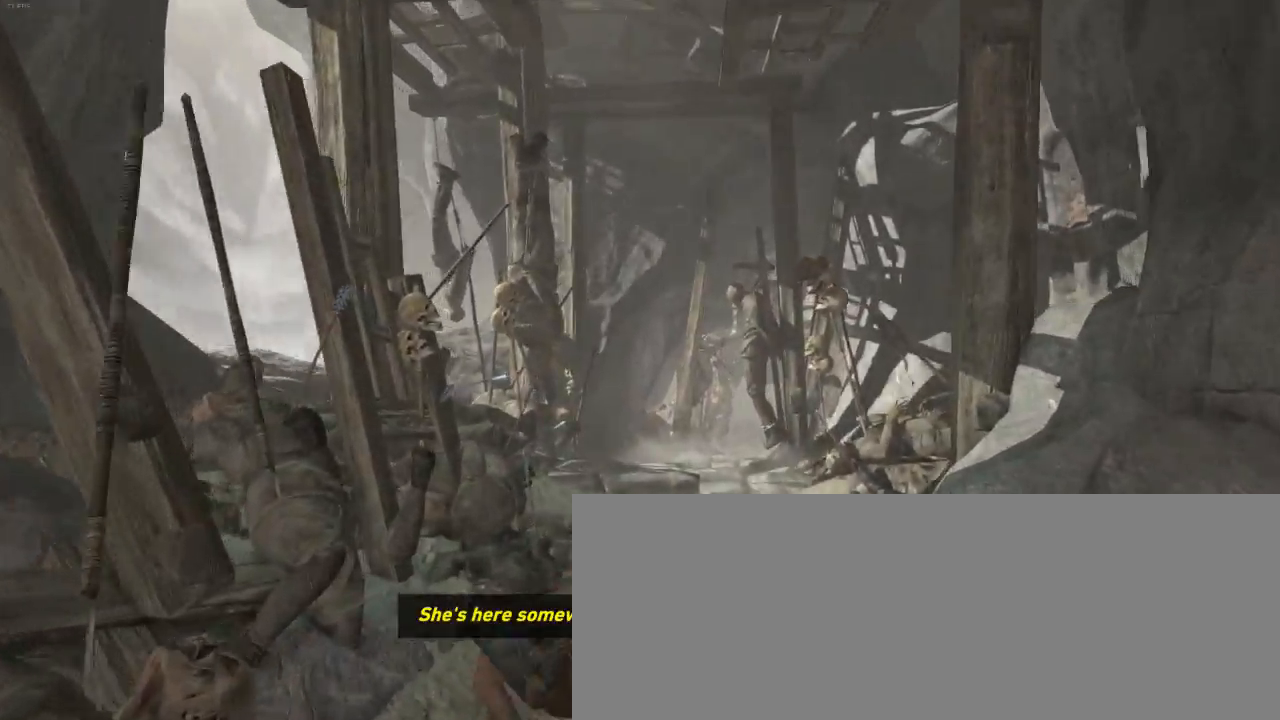
{"keys": ["z"], "mouse": [], "events": [[100, "shift", "down"], [200, "d", "down"], [200, "shift", "up"], [300, "d", "up"], [400, "shift", "down"], [500, "shift", "up"]]}
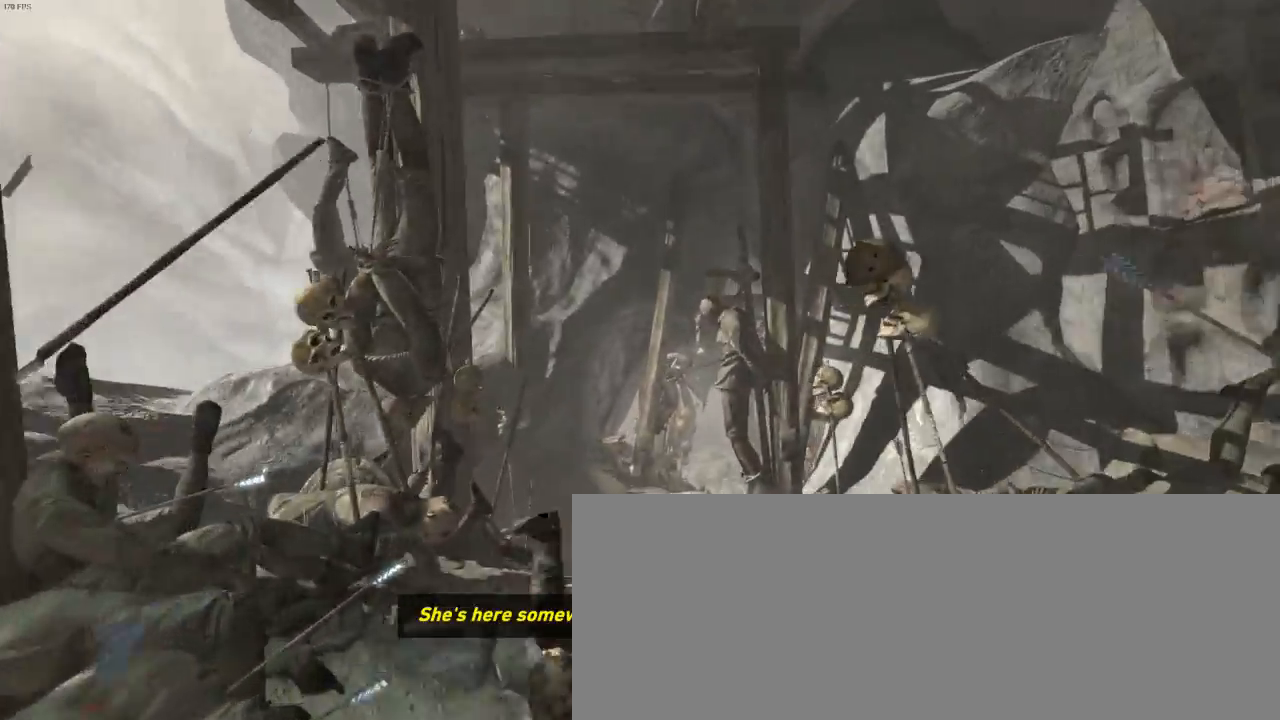
{"keys": ["z"], "mouse": [], "events": [[133, "shift", "down"], [200, "shift", "up"], [333, "shift", "down"], [400, "shift", "up"]]}
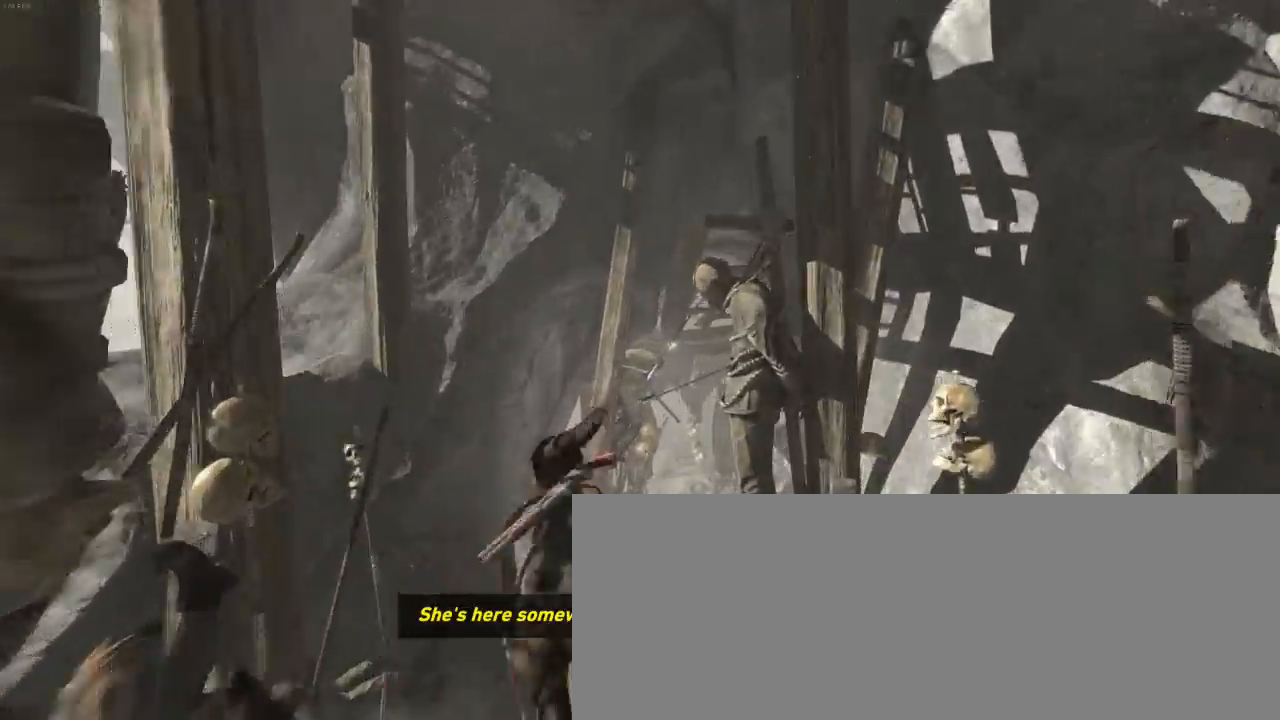
{"keys": ["shift", "z"], "mouse": [], "events": [[66, "shift", "down"], [133, "shift", "up"], [300, "shift", "down"], [400, "shift", "up"], [500, "shift", "down"]]}
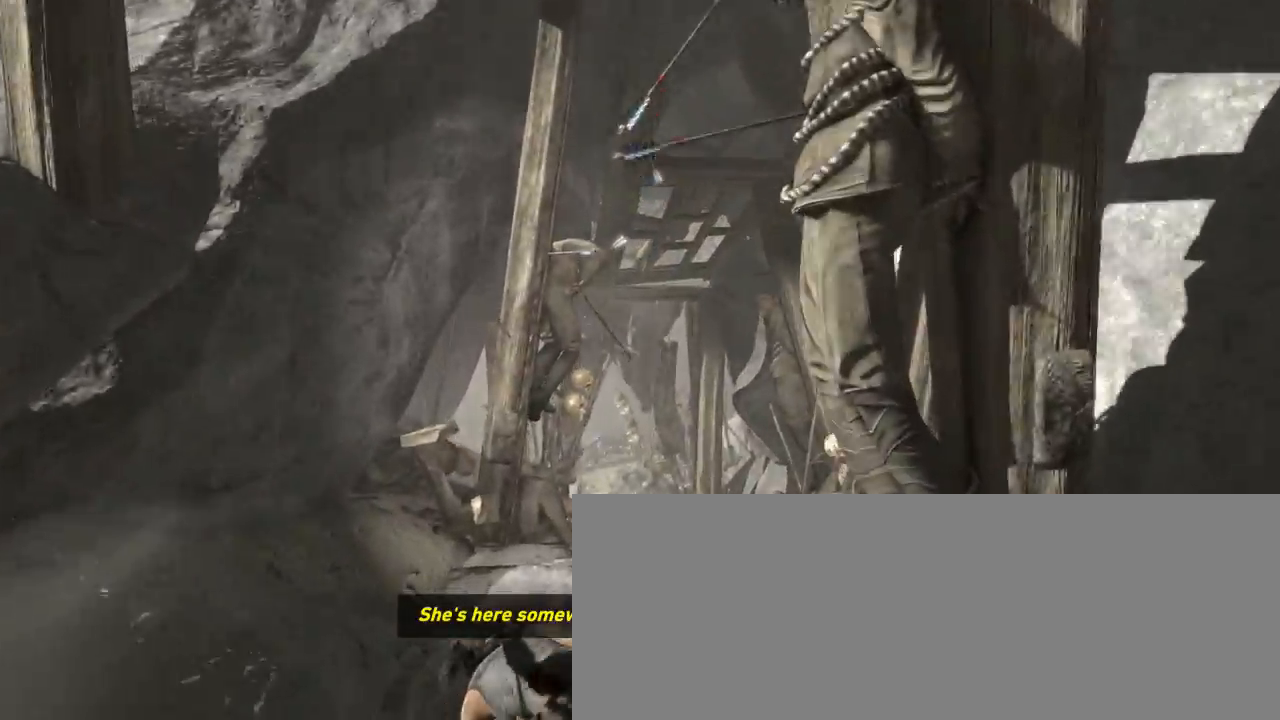
{"keys": ["z"], "mouse": [], "events": [[33, "d", "down"], [100, "shift", "up"], [133, "d", "up"], [300, "d", "down"], [300, "shift", "down"], [366, "shift", "up"], [433, "d", "up"]]}
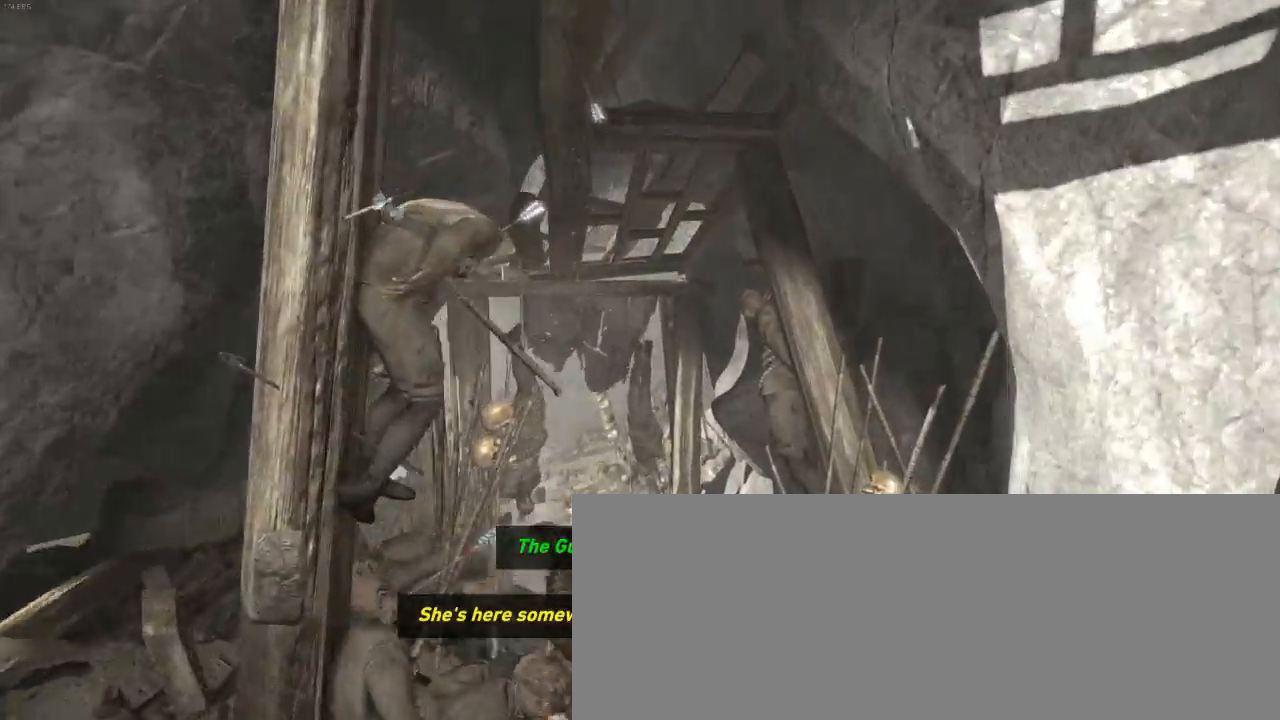
{"keys": ["shift", "z"], "mouse": [], "events": [[33, "shift", "down"], [133, "d", "down"], [133, "shift", "up"], [200, "d", "up"], [266, "shift", "down"], [400, "shift", "up"], [500, "shift", "down"]]}